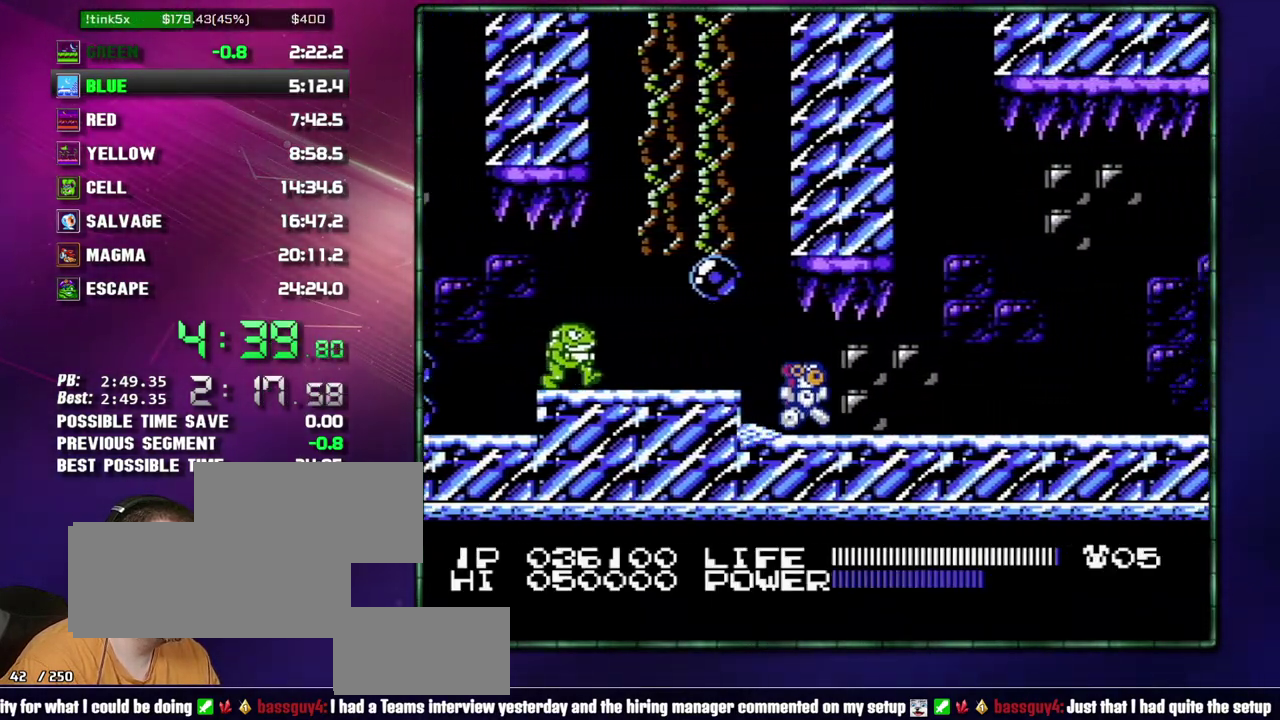
Gameplay with a controller (Nintendo layout); each line is a JSON object with the inputs held at the frame after it. "events" lists button and stick changes between this image and that frame as [ms after this image, input, new state], when the widget could be followed in between. Not read: L3 R3 START.
{"buttons": ["DPAD_RIGHT"], "events": []}
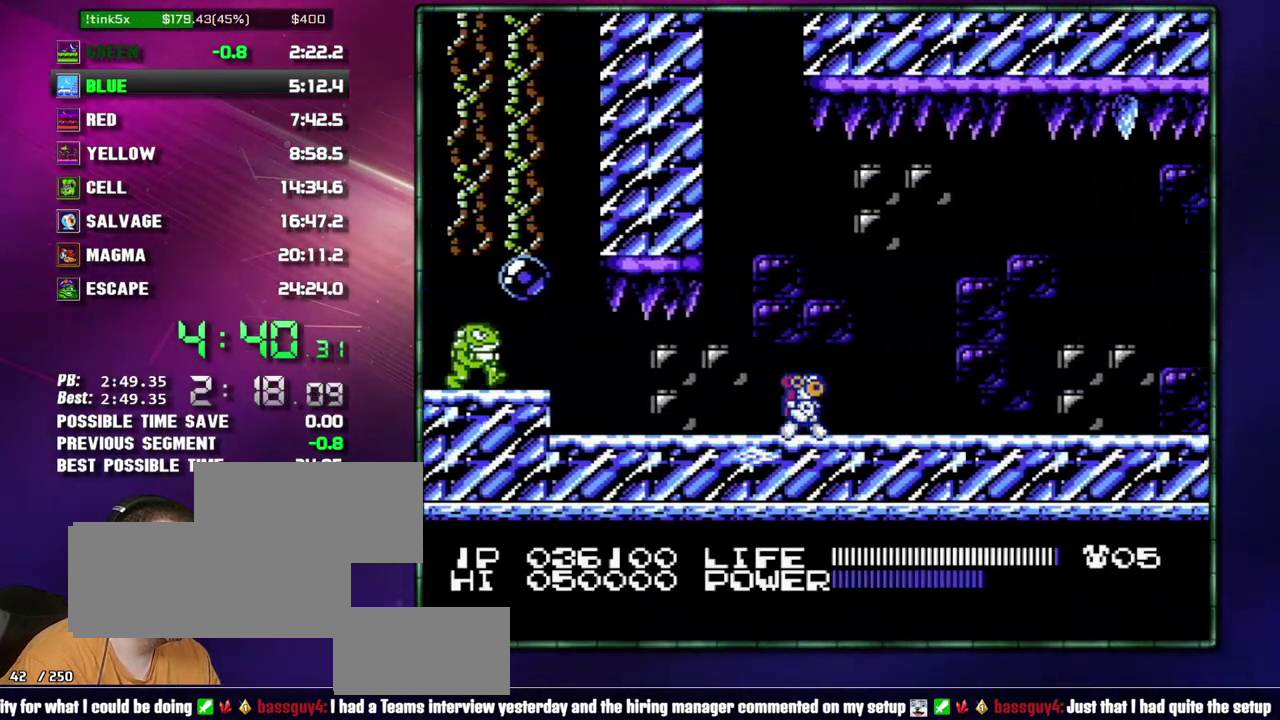
{"buttons": ["DPAD_RIGHT"], "events": []}
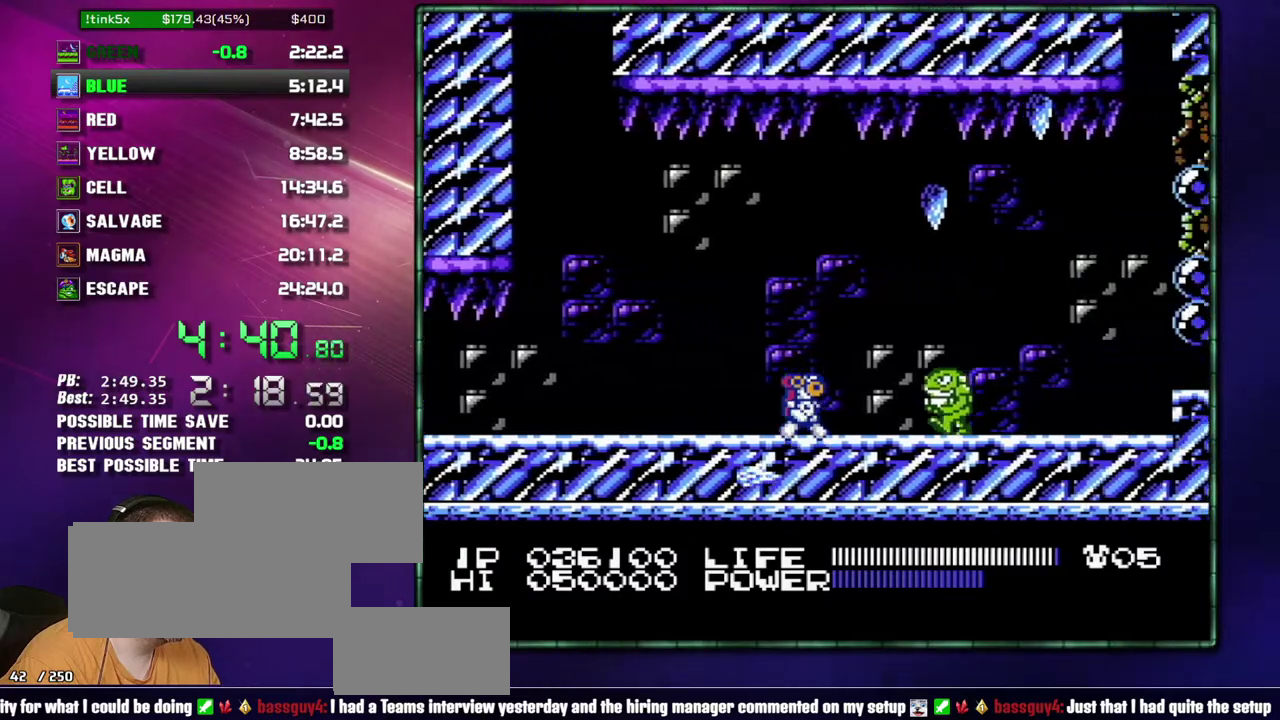
{"buttons": ["B", "DPAD_RIGHT"]}
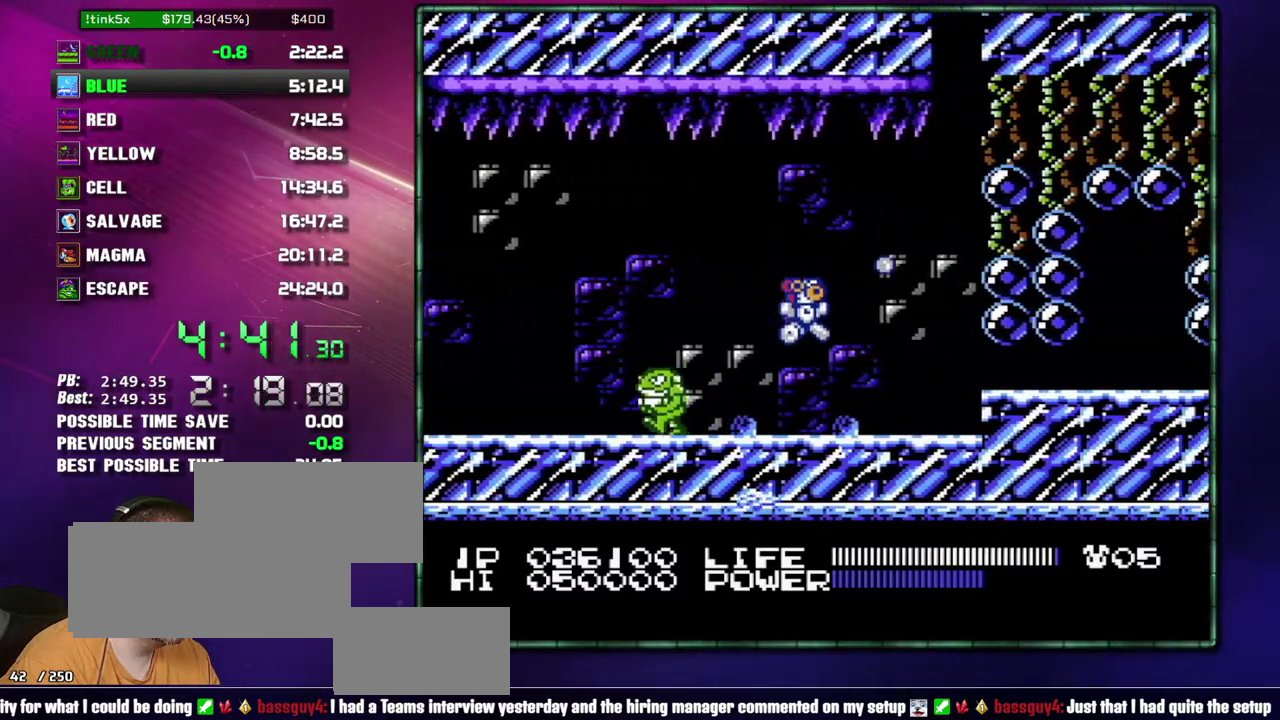
{"buttons": ["B", "DPAD_RIGHT"], "events": [[217, "A", "down"], [267, "A", "up"]]}
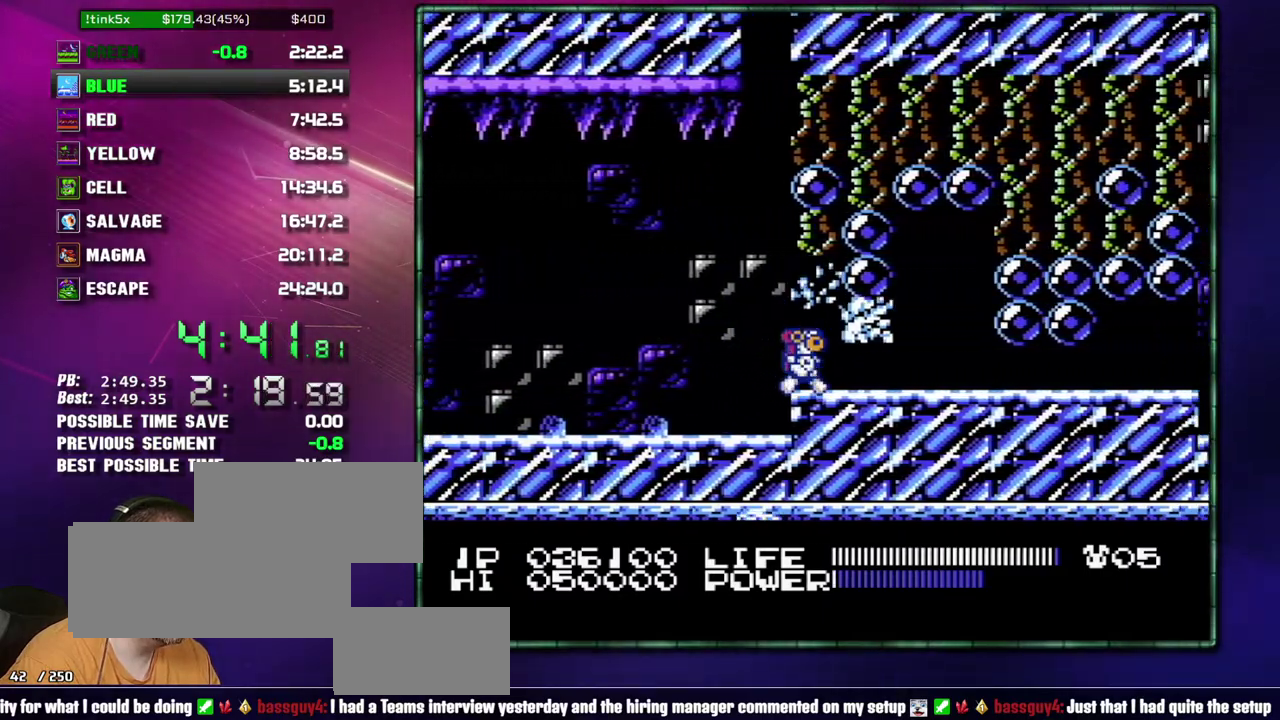
{"buttons": ["B", "DPAD_RIGHT"], "events": []}
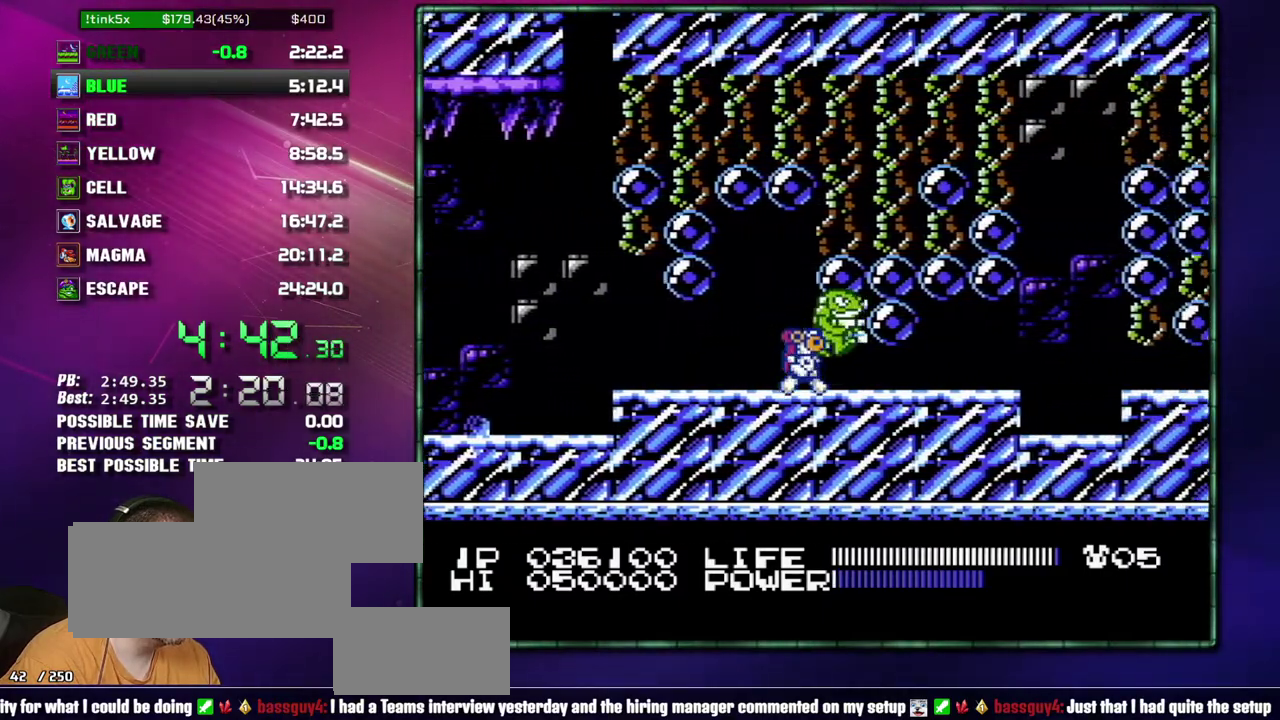
{"buttons": ["DPAD_RIGHT"]}
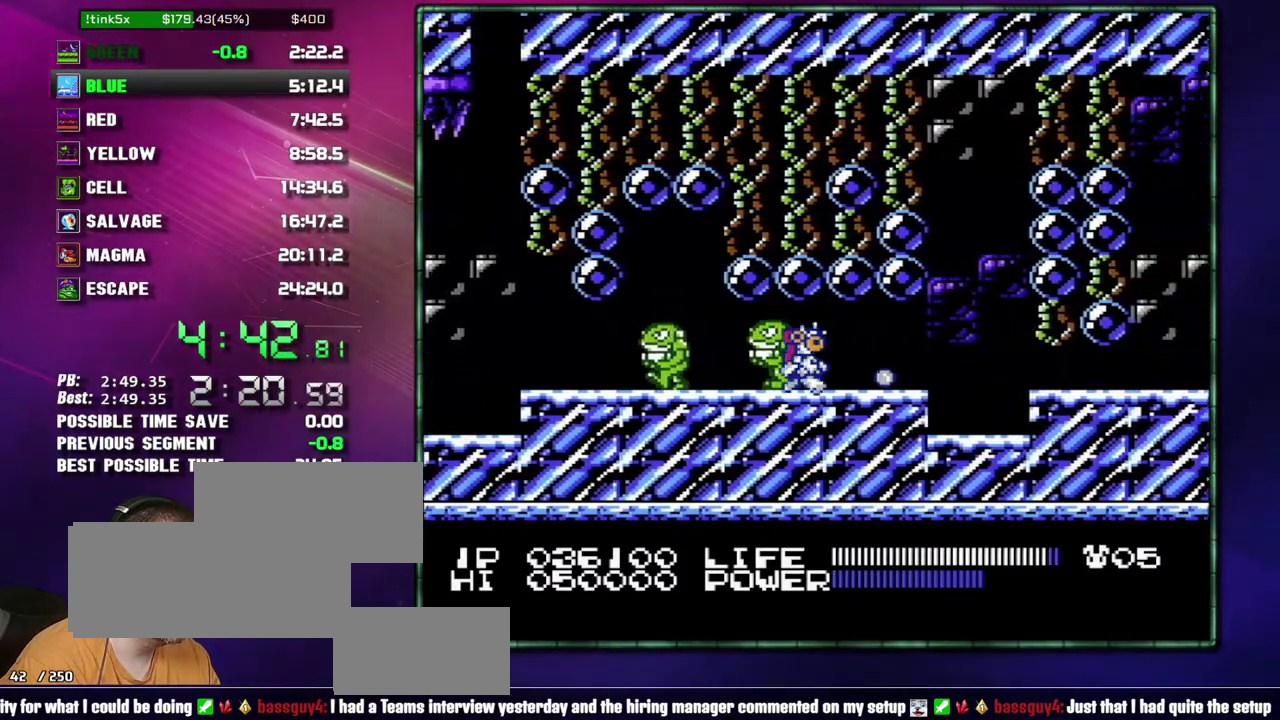
{"buttons": ["DPAD_RIGHT"], "events": [[333, "A", "down"], [400, "A", "up"]]}
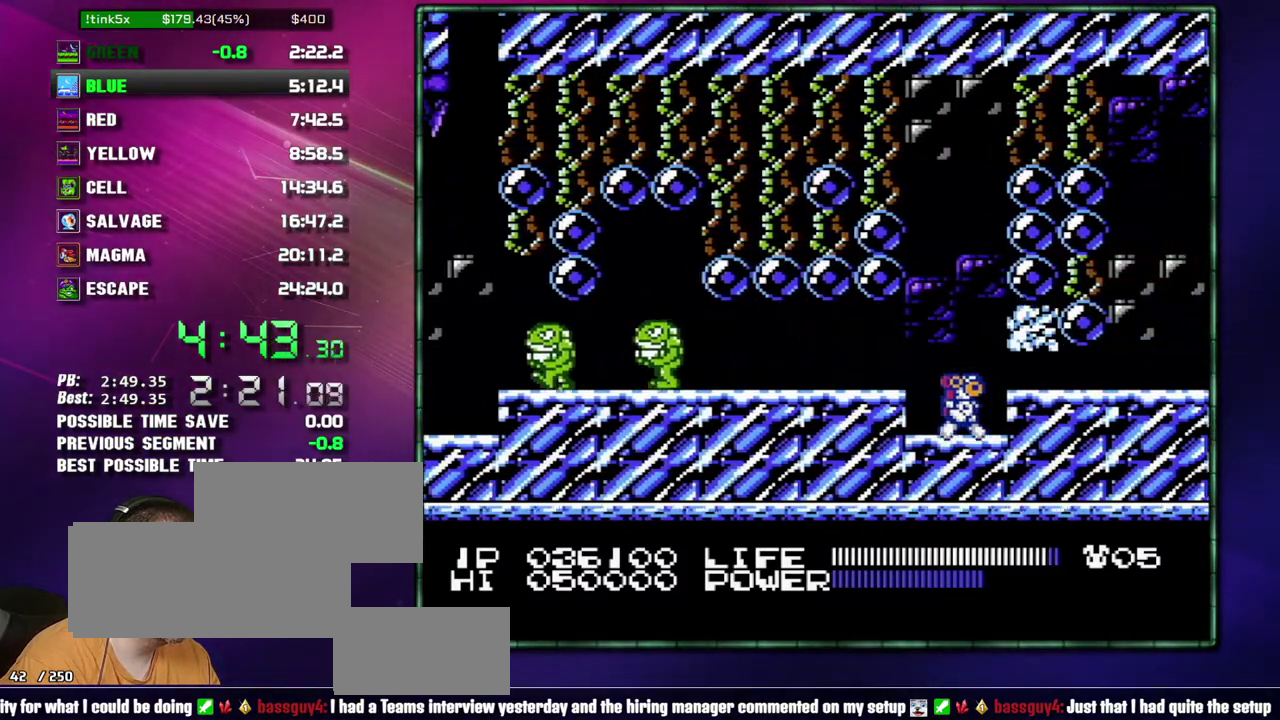
{"buttons": ["B", "DPAD_RIGHT"]}
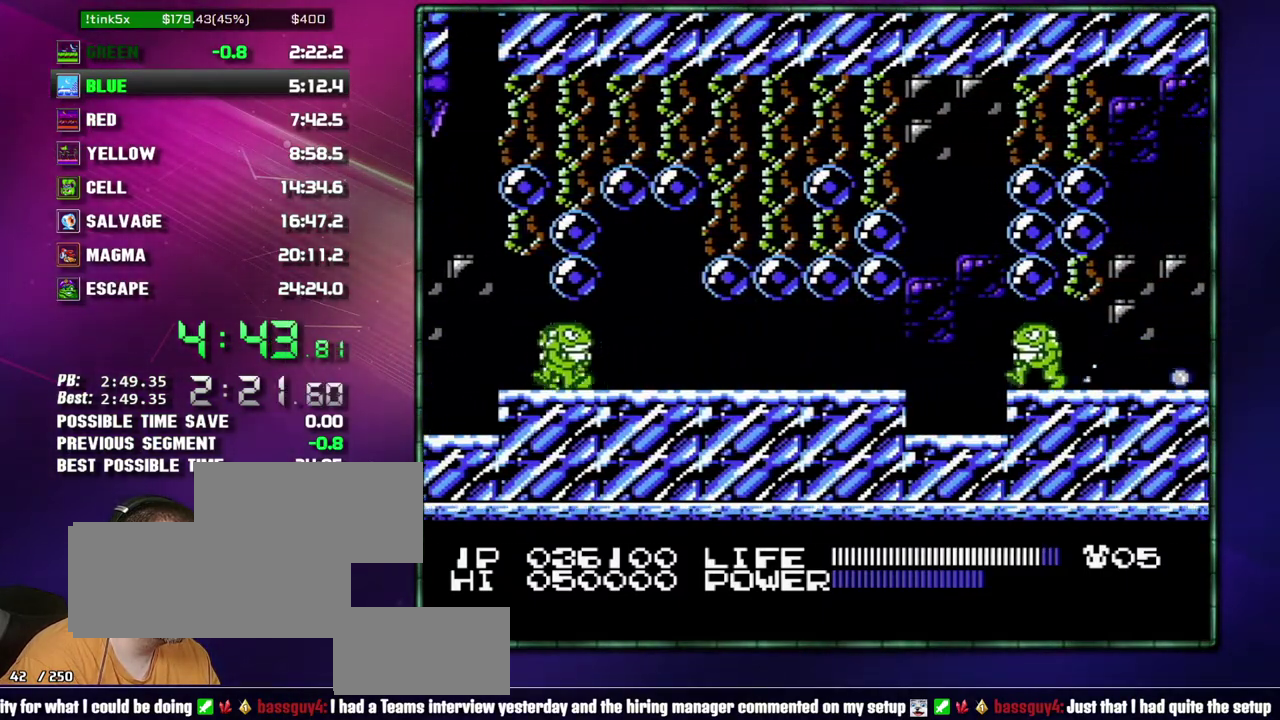
{"buttons": ["DPAD_RIGHT"]}
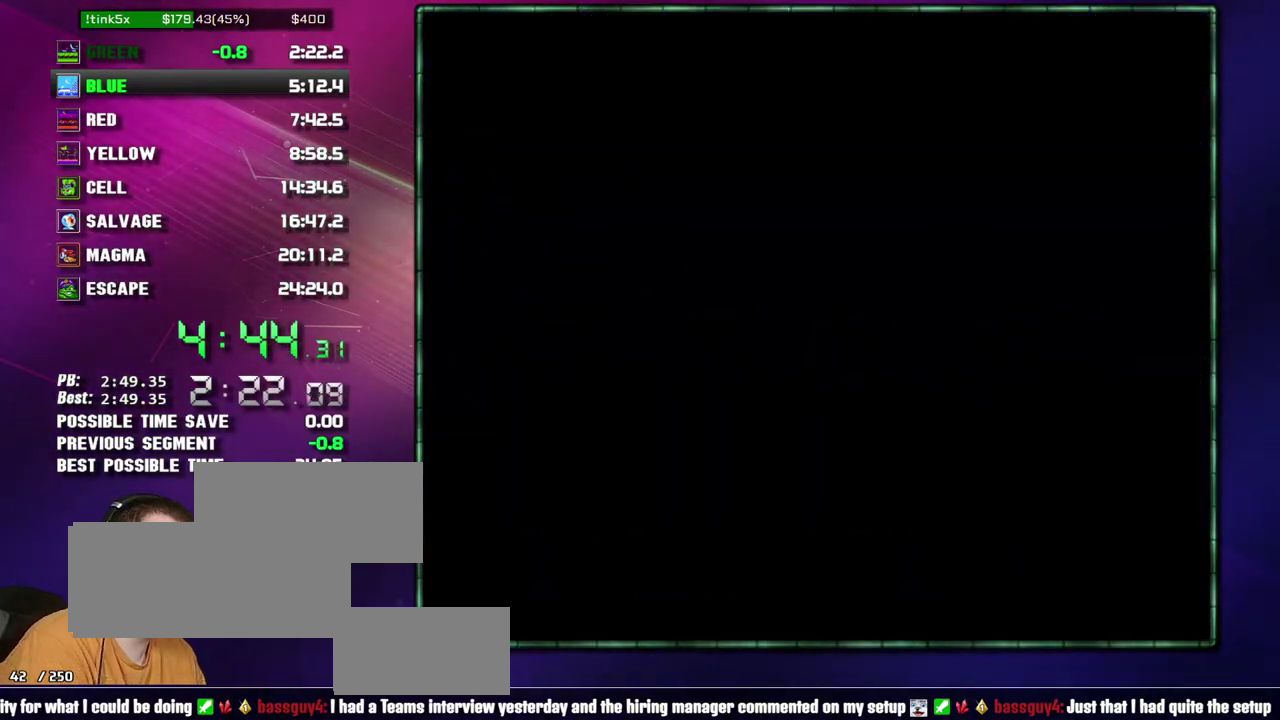
{"buttons": ["DPAD_RIGHT"], "events": []}
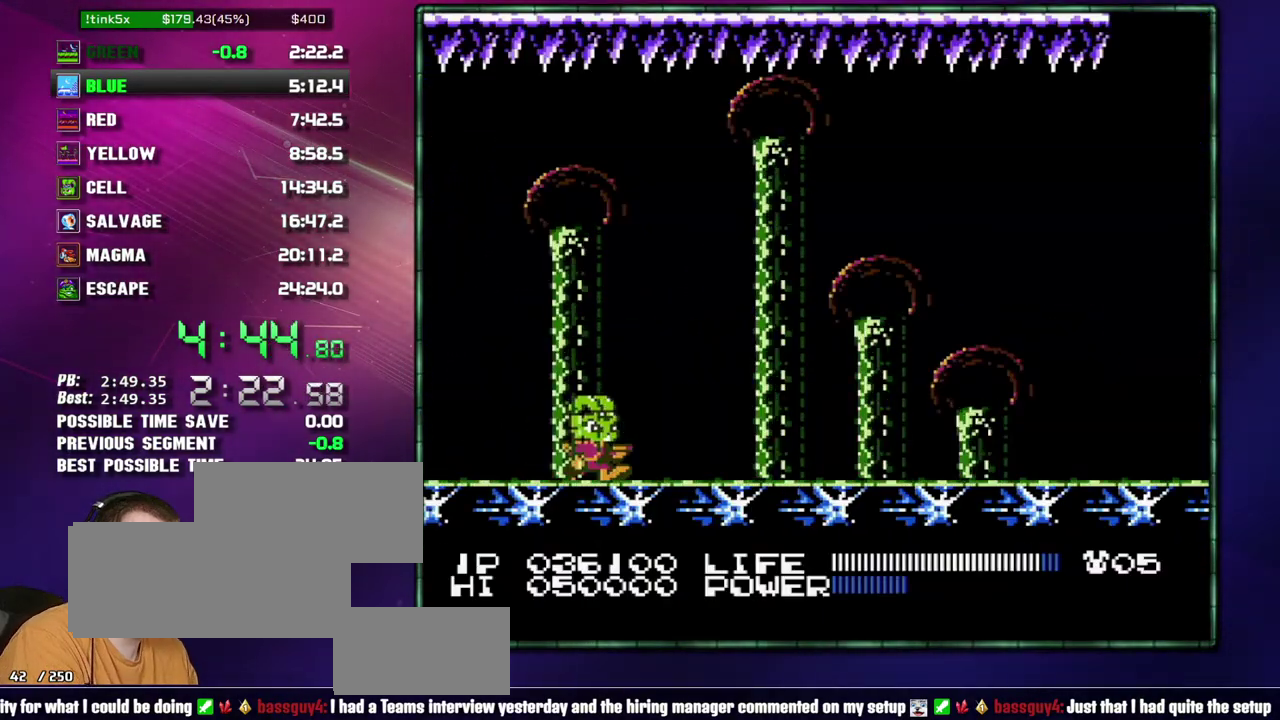
{"buttons": ["DPAD_RIGHT"], "events": []}
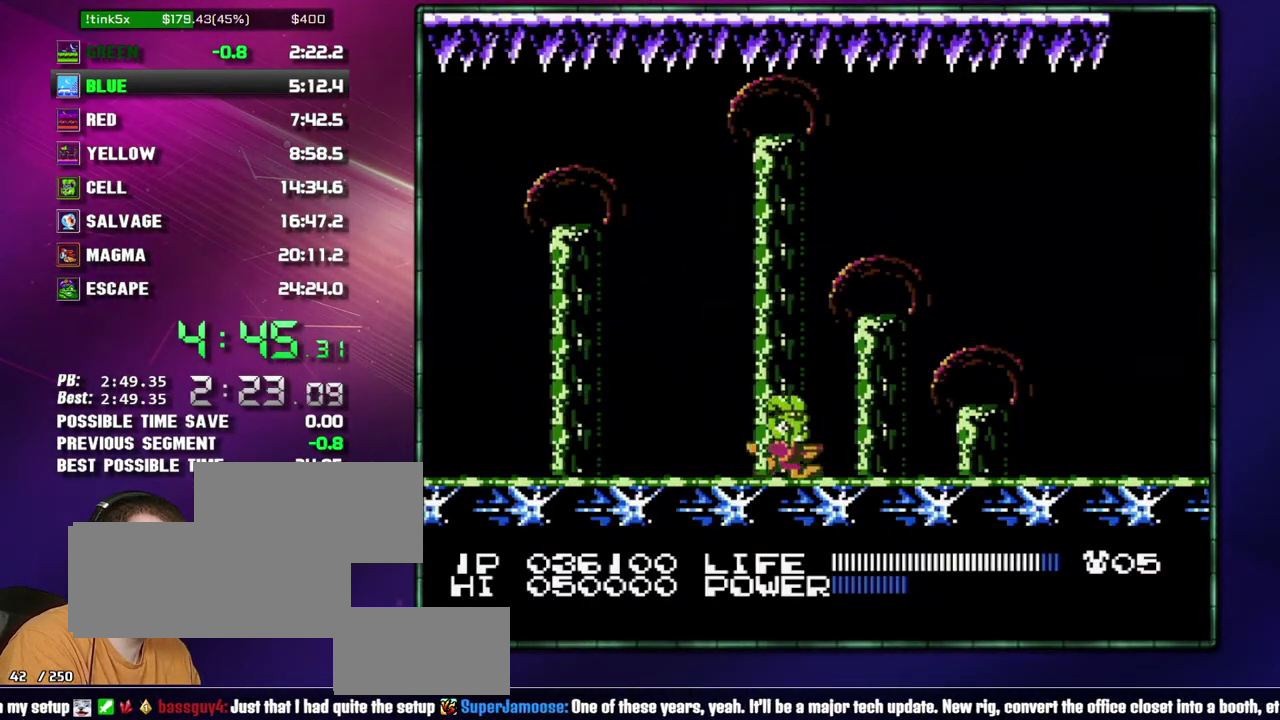
{"buttons": ["DPAD_DOWN"], "events": [[467, "DPAD_DOWN", "down"], [467, "DPAD_RIGHT", "up"]]}
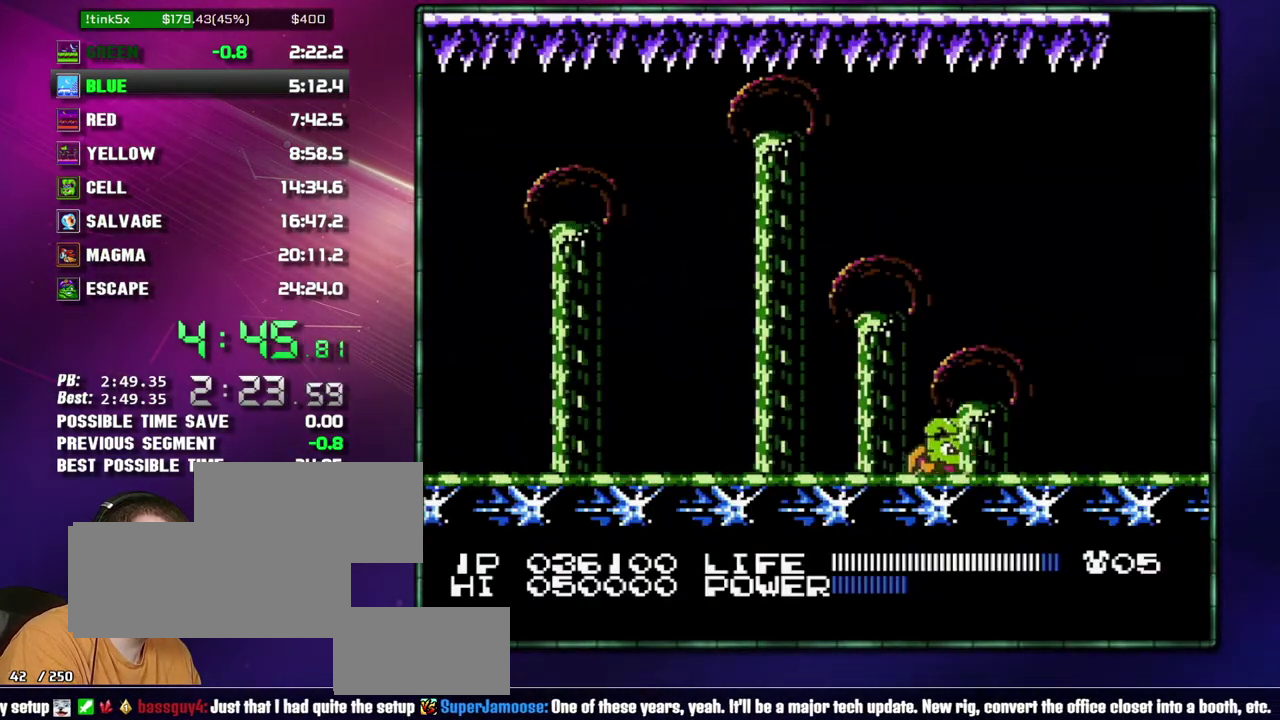
{"buttons": ["B"]}
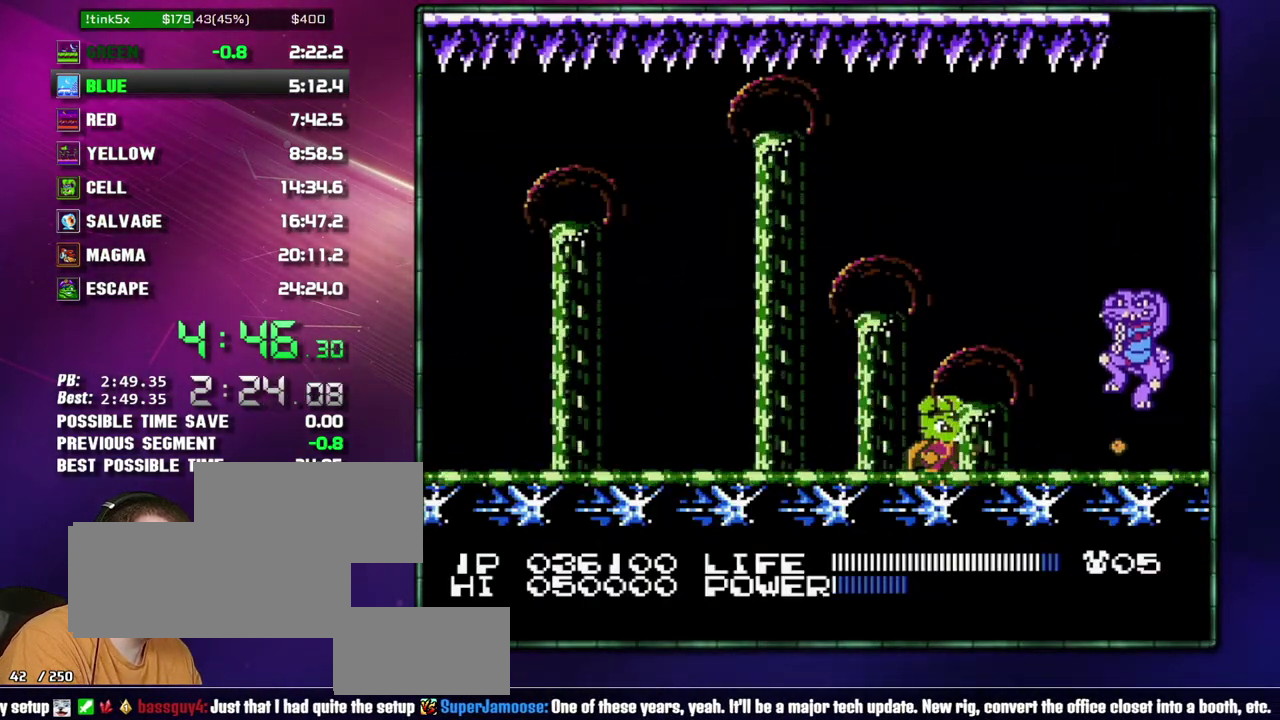
{"buttons": []}
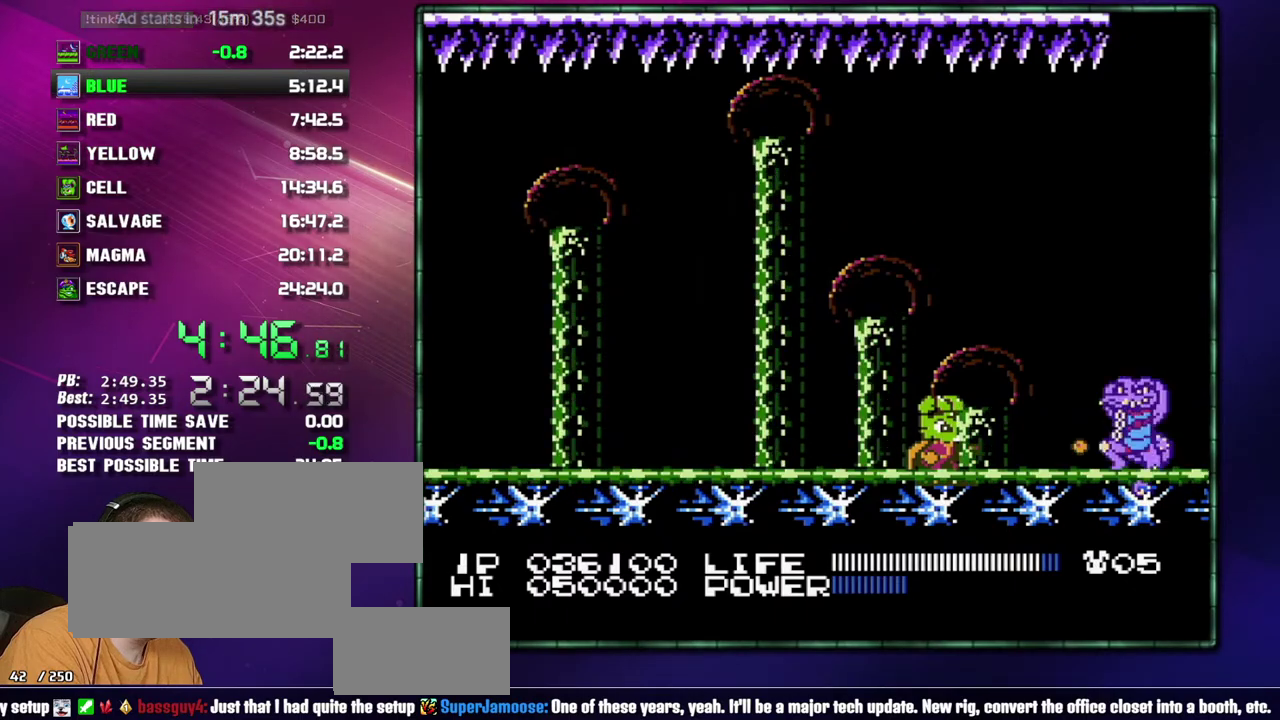
{"buttons": ["B"]}
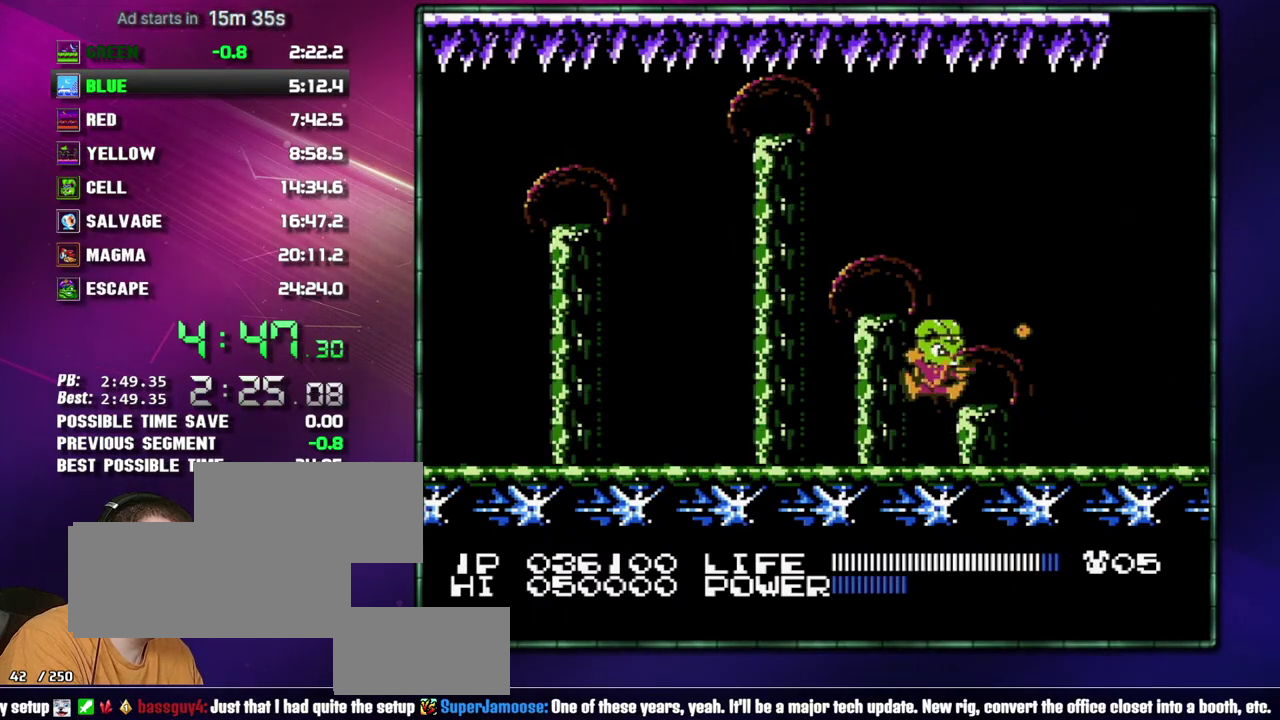
{"buttons": []}
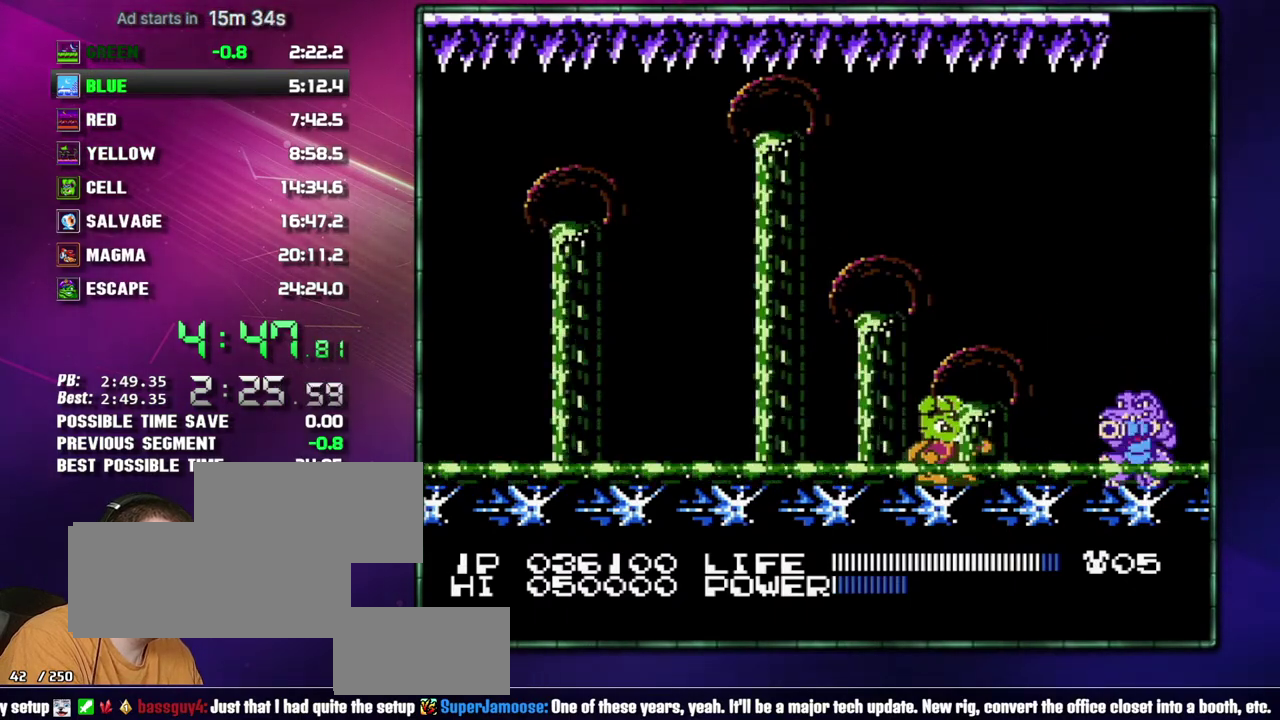
{"buttons": ["A", "B"]}
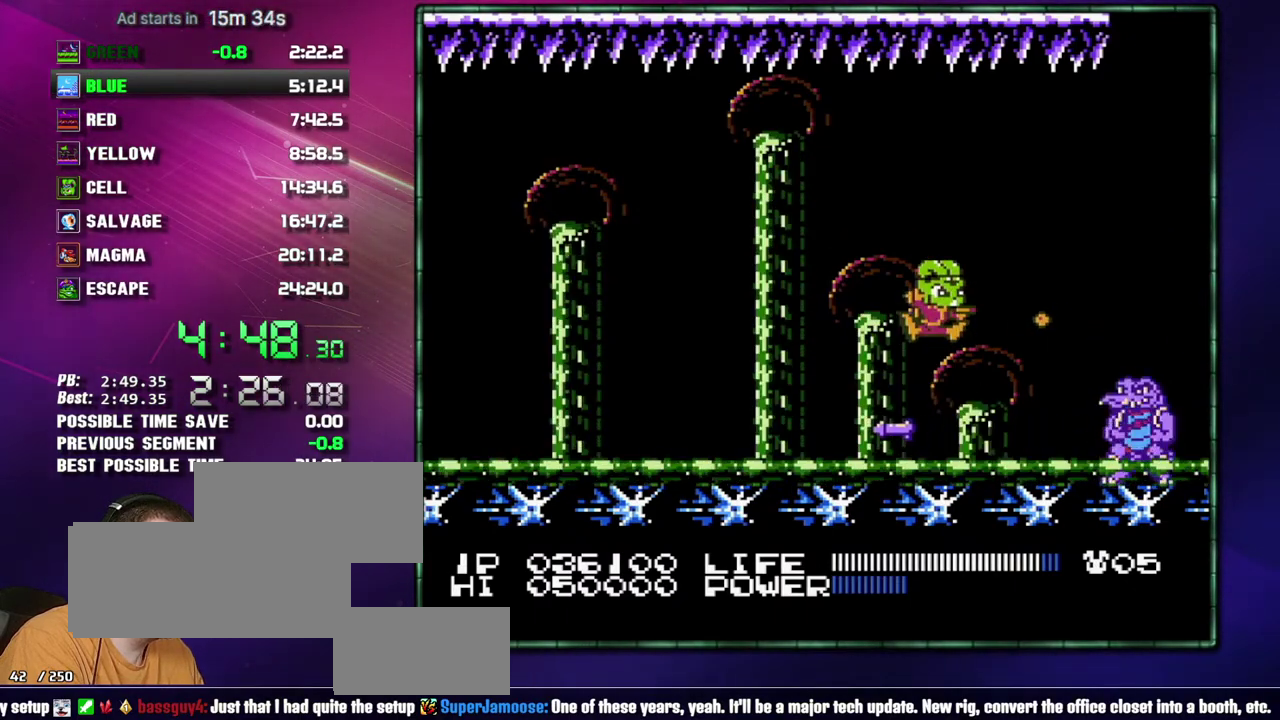
{"buttons": ["A"]}
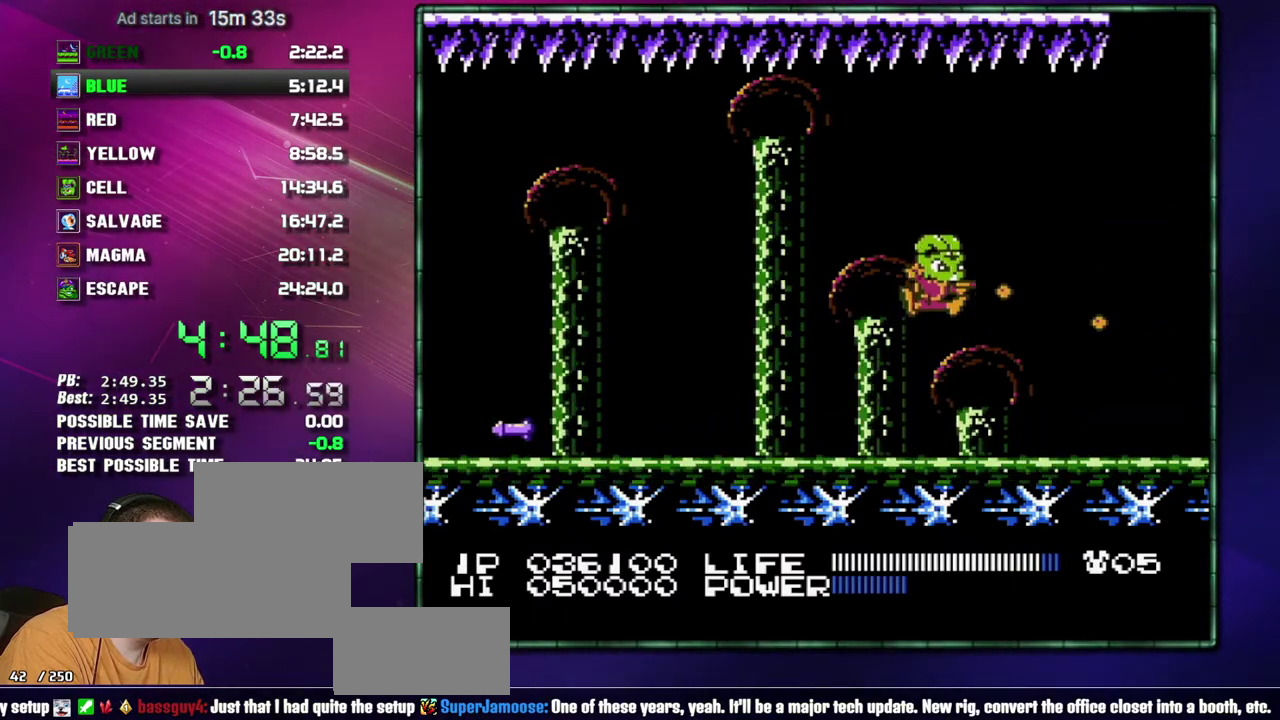
{"buttons": ["B"]}
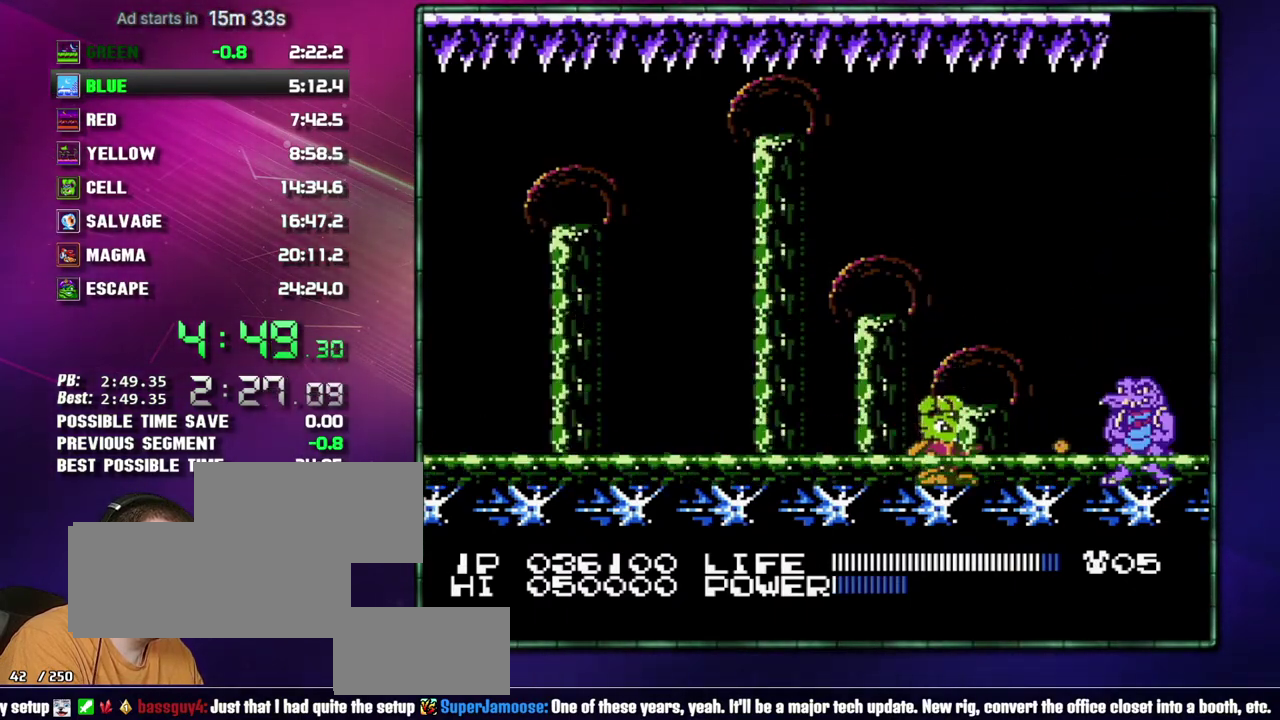
{"buttons": []}
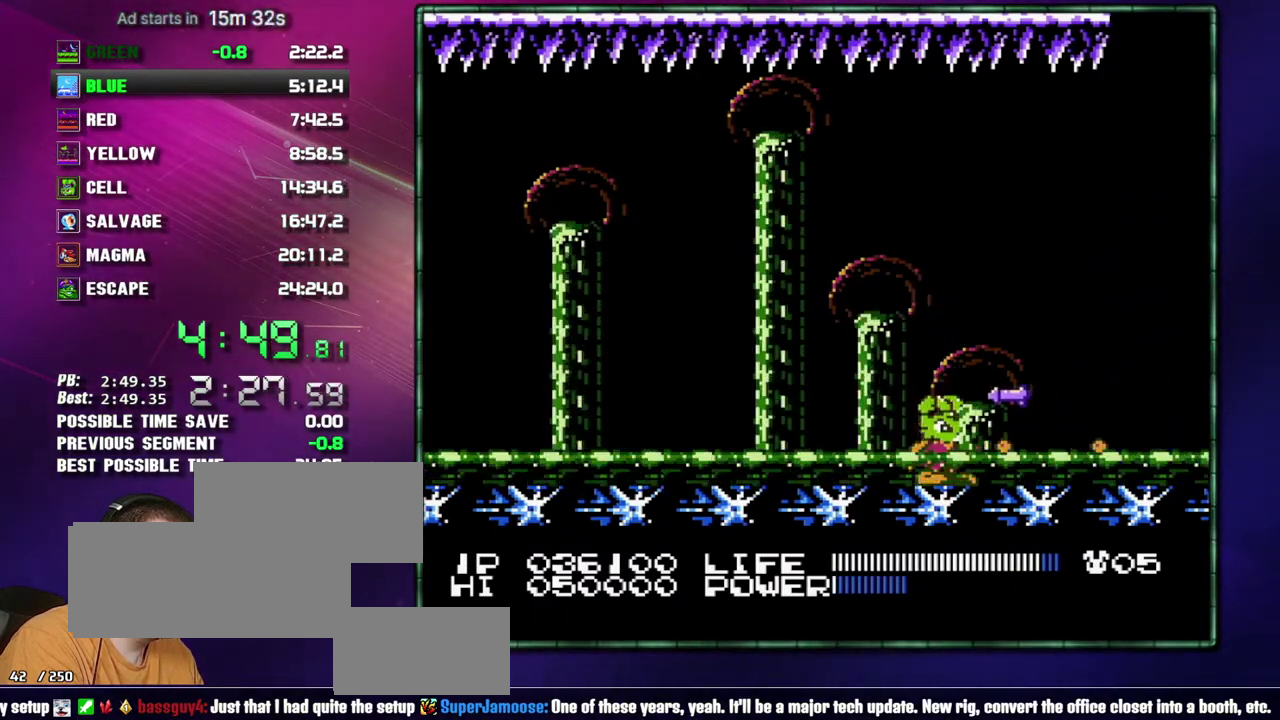
{"buttons": ["A"], "events": [[483, "A", "down"]]}
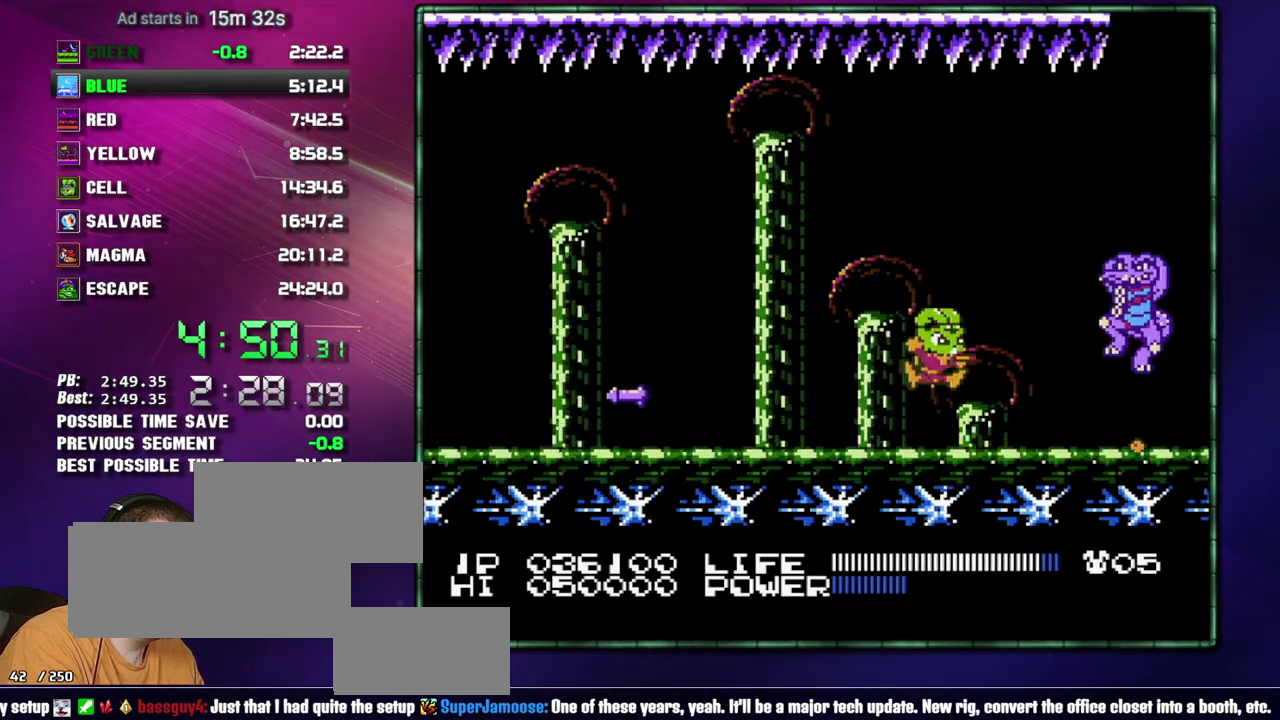
{"buttons": [], "events": [[150, "A", "up"]]}
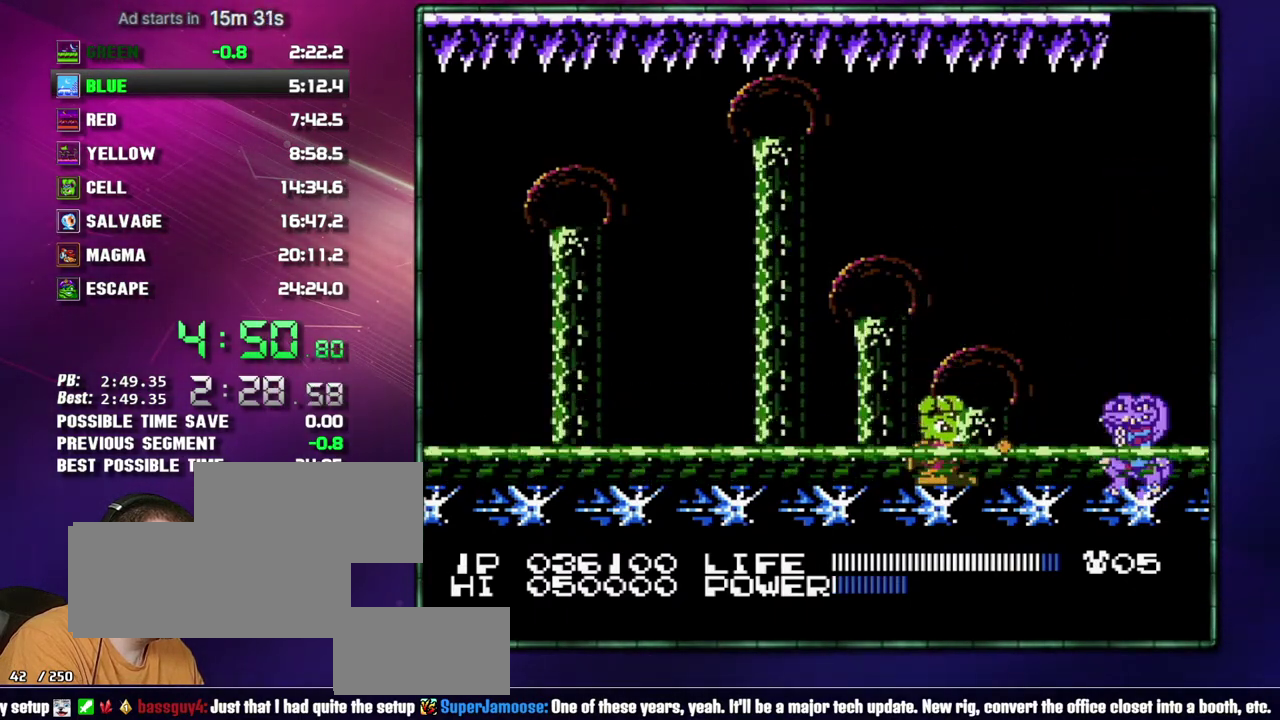
{"buttons": ["B"]}
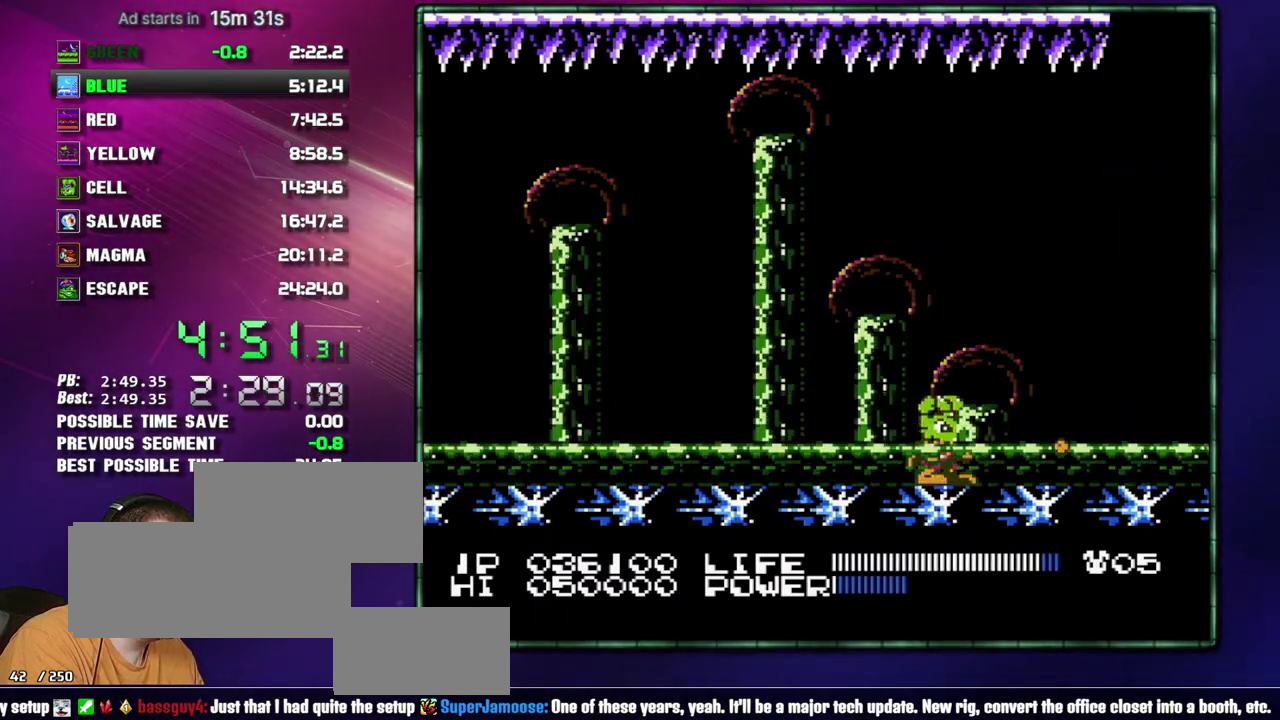
{"buttons": []}
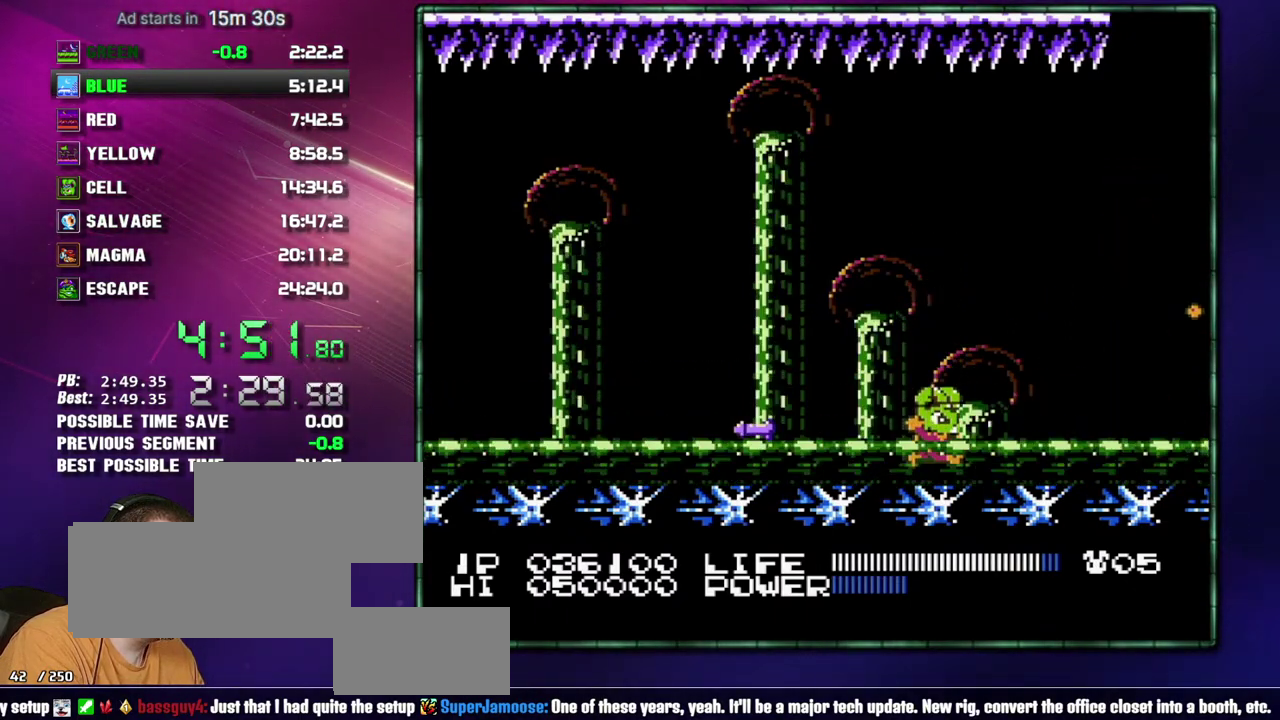
{"buttons": [], "events": [[117, "A", "down"], [333, "A", "up"]]}
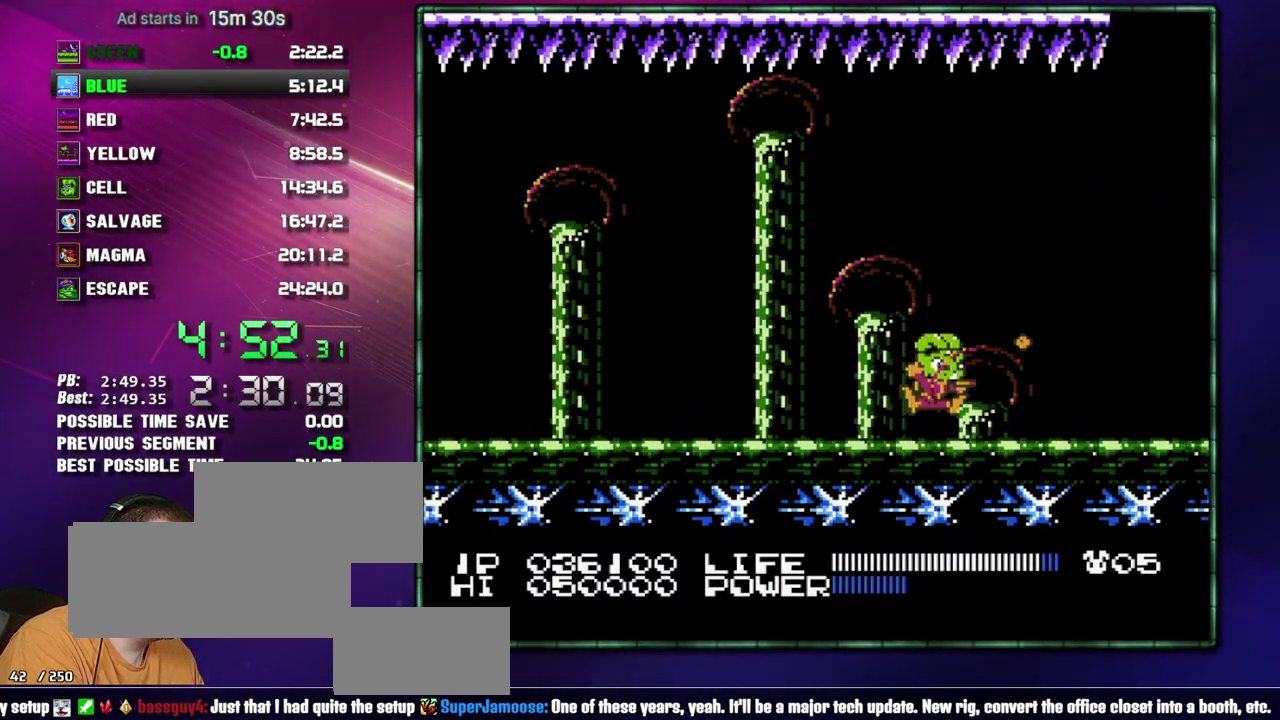
{"buttons": [], "events": []}
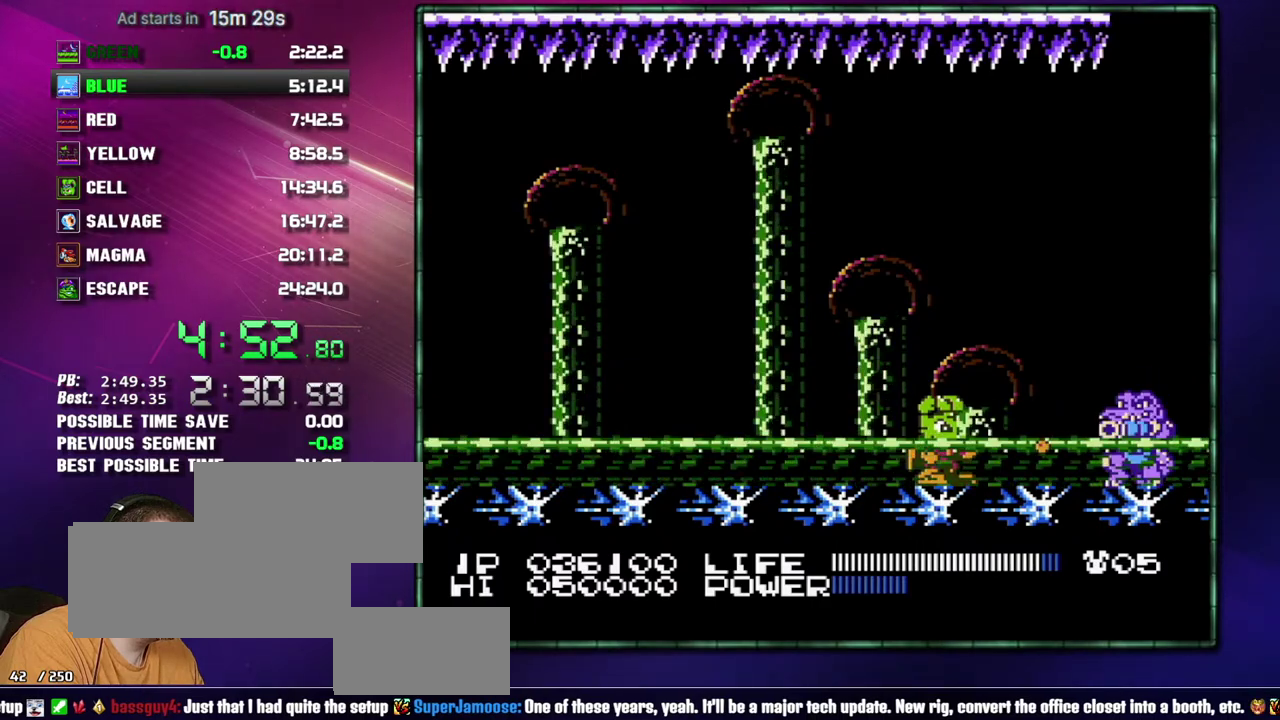
{"buttons": [], "events": []}